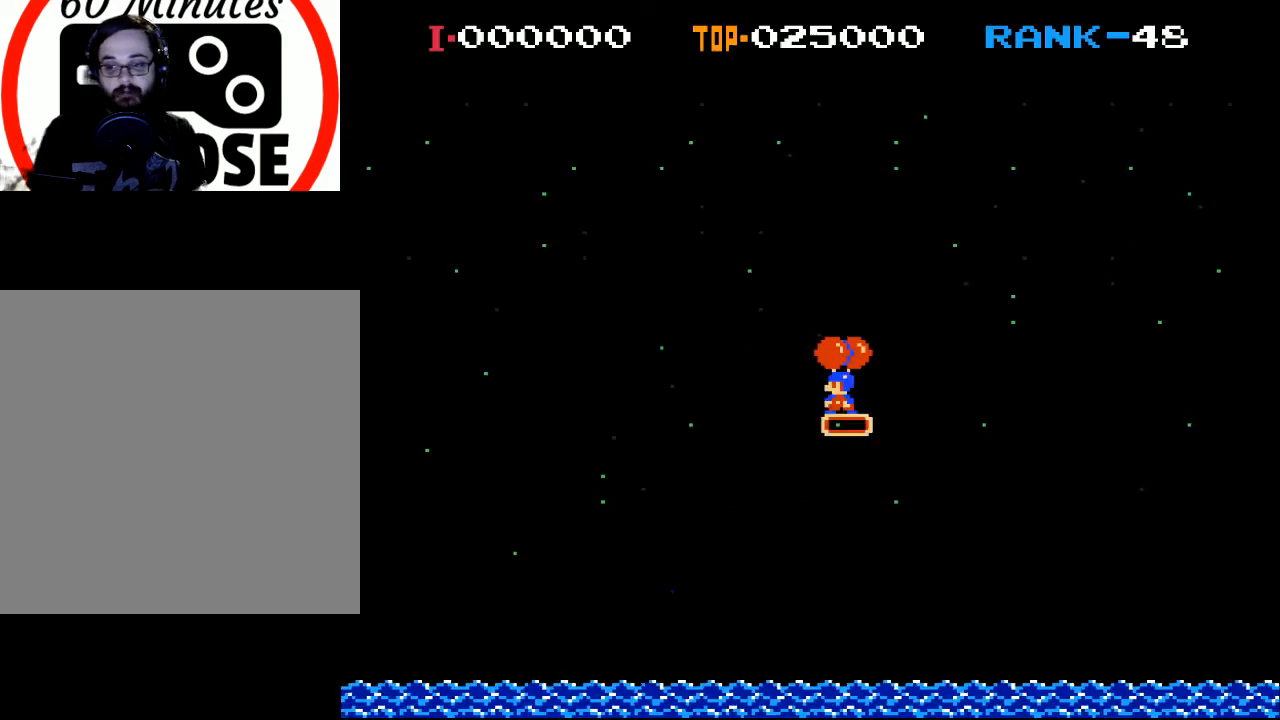
Gameplay with a controller (Xbox layout); each line is a JSON object with the inputs held at the frame after it. "events" lists button and stick changes between this image and that frame as [ms after this image, input, new state], when the widget could be followed in between. Not read: right_stick.
{"buttons": ["X"], "left_stick": "center", "events": [[67, "START", "down"], [233, "START", "up"], [467, "X", "down"]]}
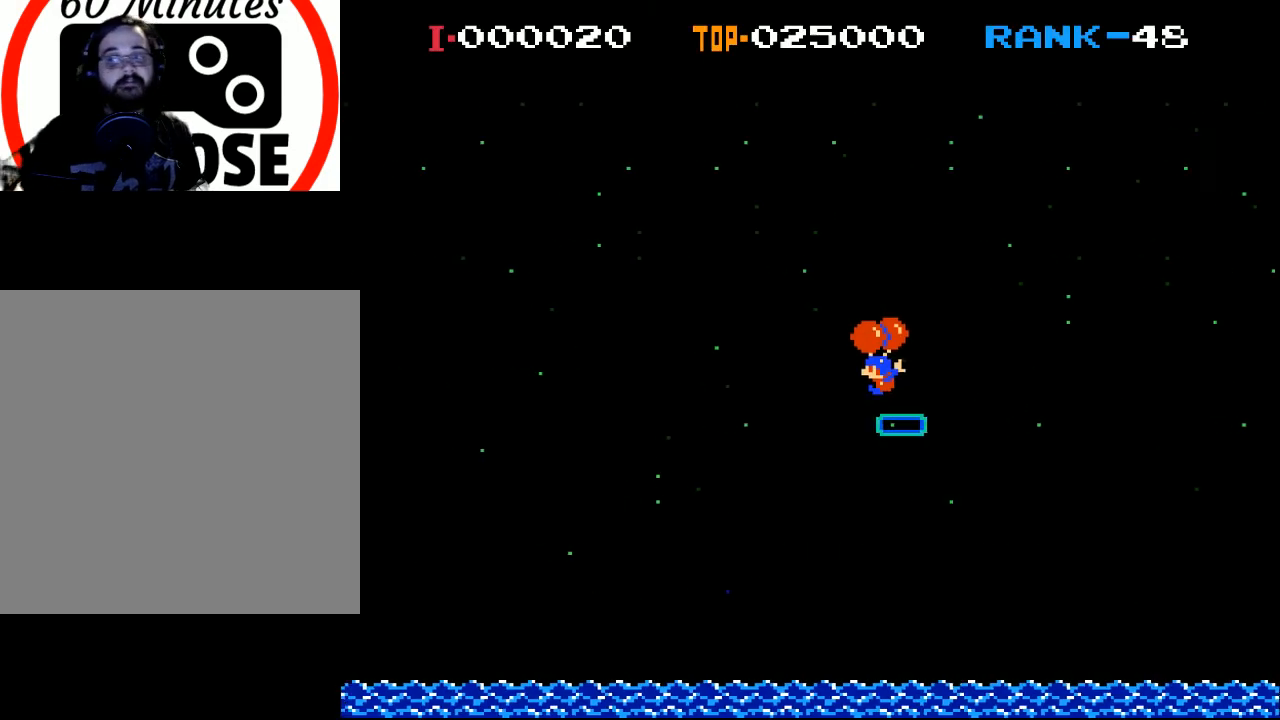
{"buttons": [], "left_stick": "center", "events": [[33, "DPAD_LEFT", "down"], [167, "X", "up"], [233, "DPAD_LEFT", "up"]]}
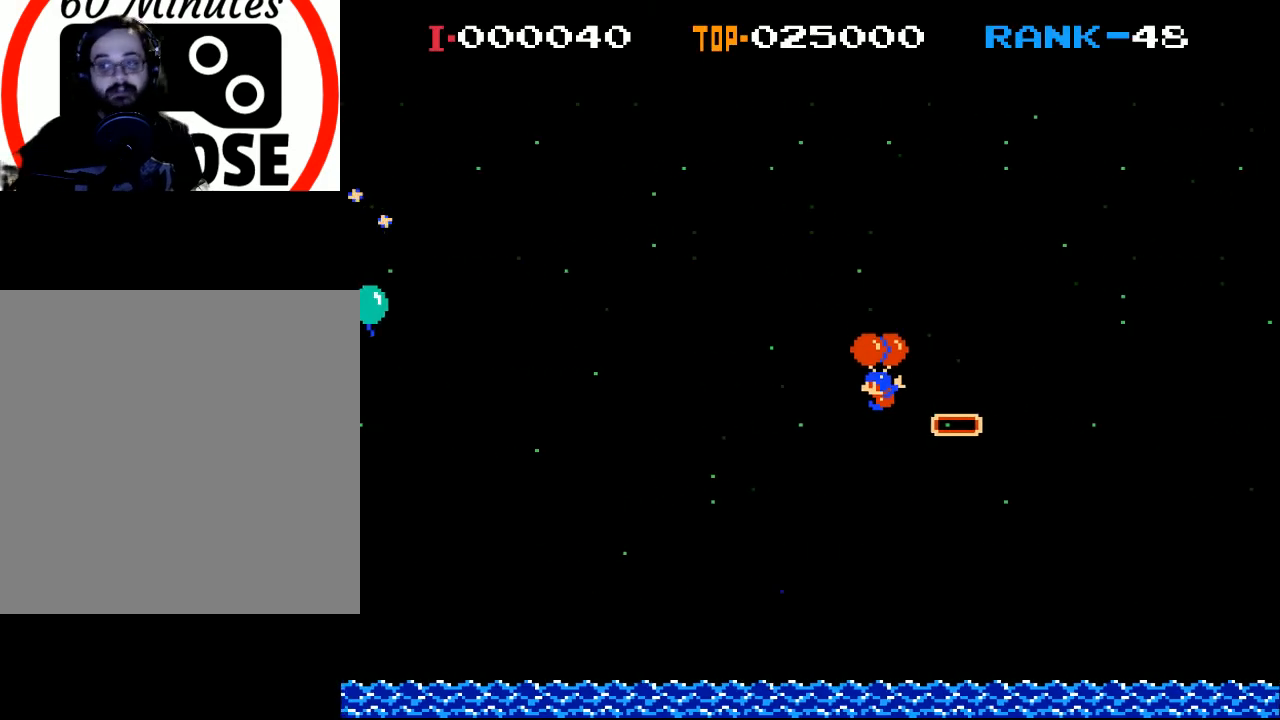
{"buttons": [], "left_stick": "center", "events": [[167, "X", "down"], [200, "DPAD_LEFT", "down"], [400, "DPAD_LEFT", "up"], [467, "X", "up"]]}
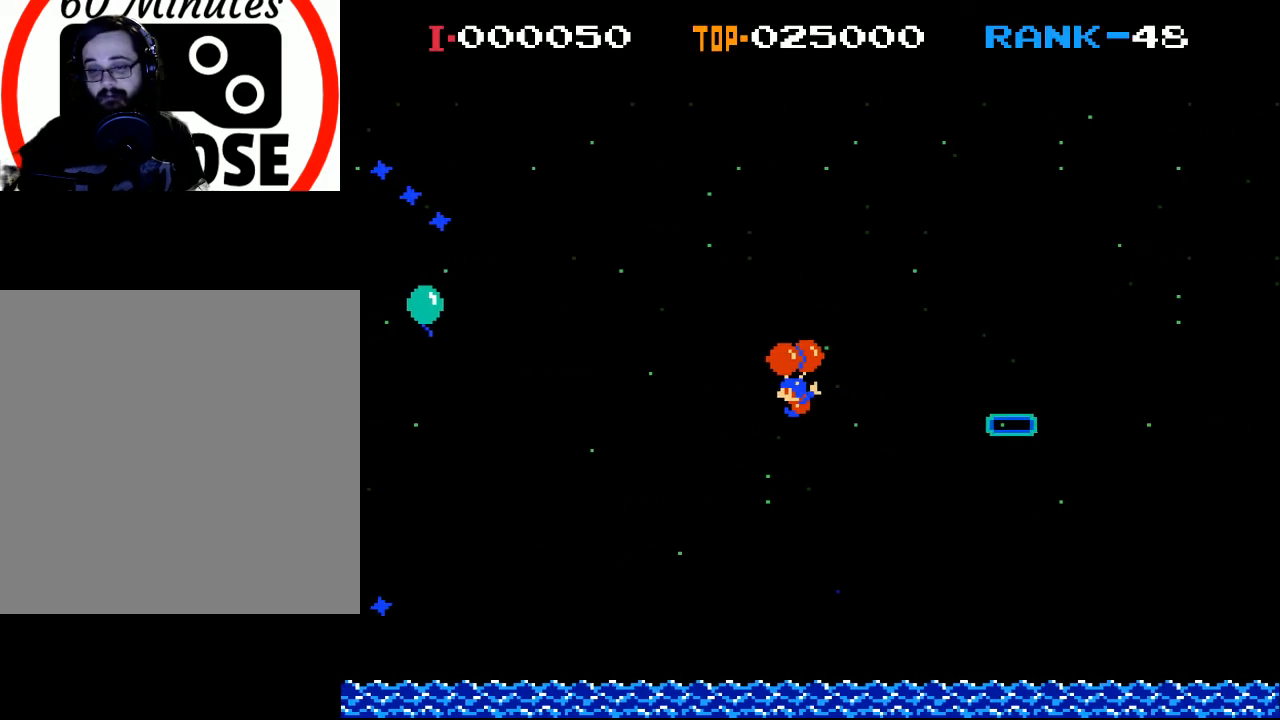
{"buttons": ["X", "DPAD_RIGHT"], "left_stick": "center", "events": [[233, "X", "down"], [500, "DPAD_RIGHT", "down"]]}